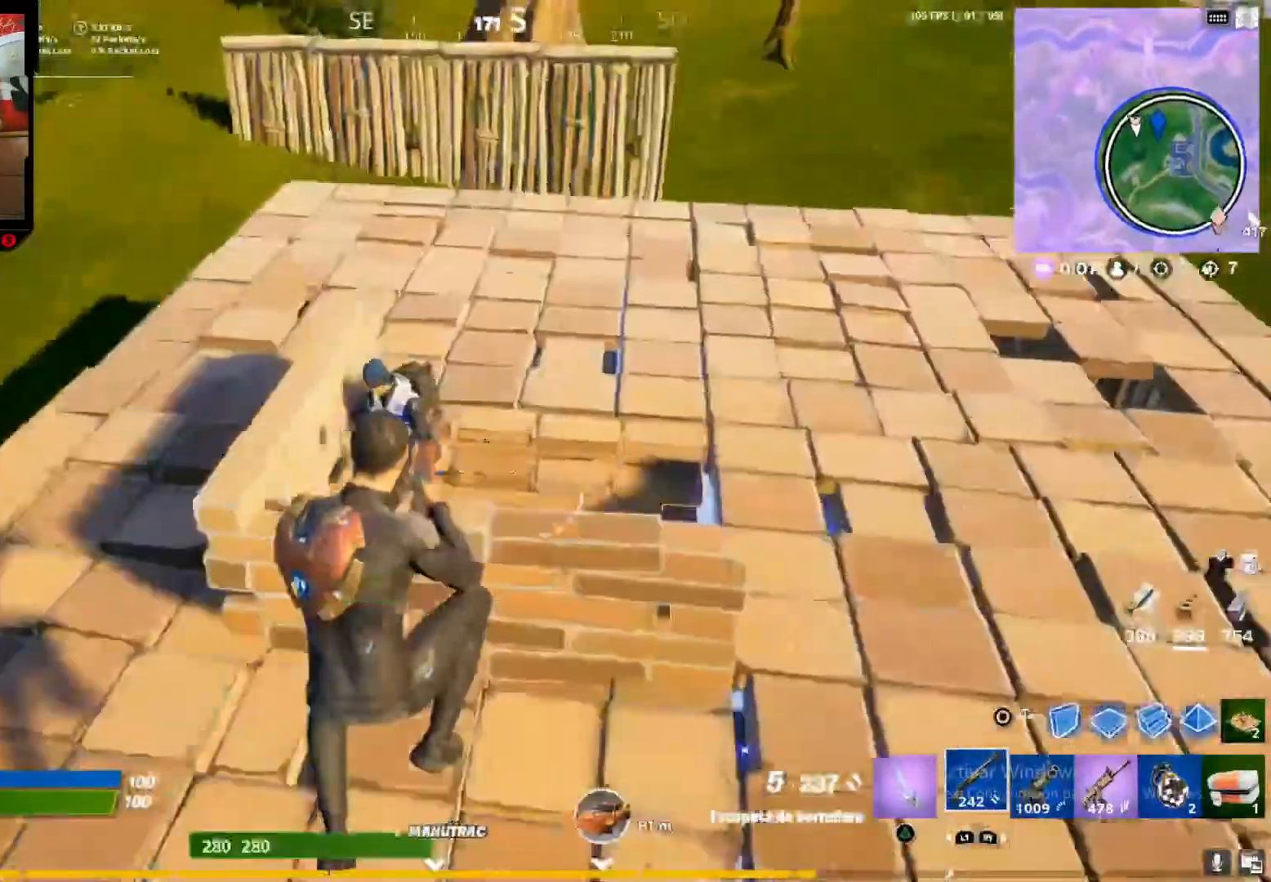
Gameplay with a controller (PlayStation layout); each line is a JSON object with the inputs held at the frame after it (dt_ms = milliseconds from this image to that frame). "button_events" lists button changes between this image and that frame as [ms after this image, input, new state], when the widget could be followed in between (sticks are given only as held states). Not read: L3 R3.
{"dt_ms": 500, "buttons": ["CROSS"], "left_stick": "right", "right_stick": "center", "button_events": [[167, "R2", "down"], [317, "R2", "up"], [433, "CROSS", "down"]]}
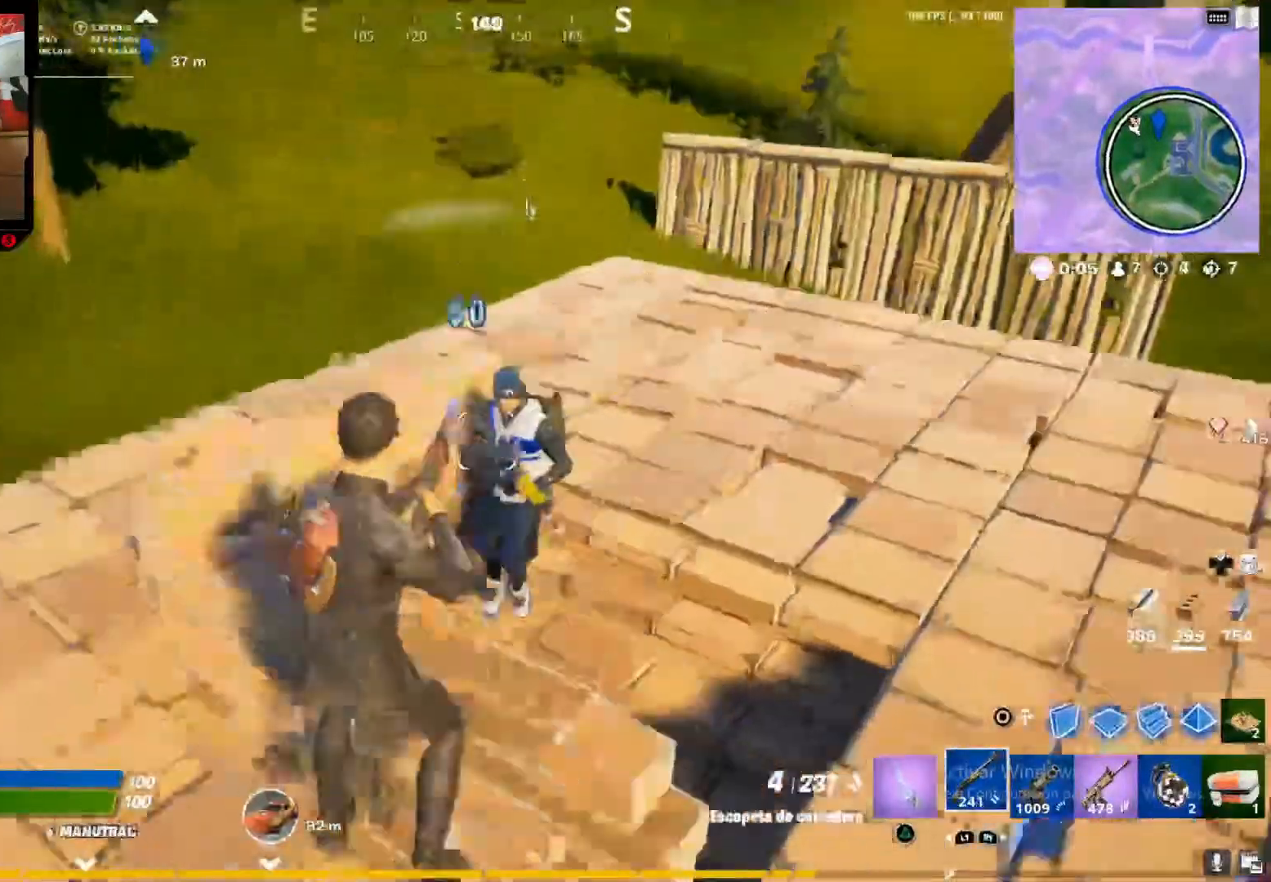
{"dt_ms": 500, "buttons": [], "left_stick": "right", "right_stick": "up", "button_events": [[67, "CROSS", "up"]]}
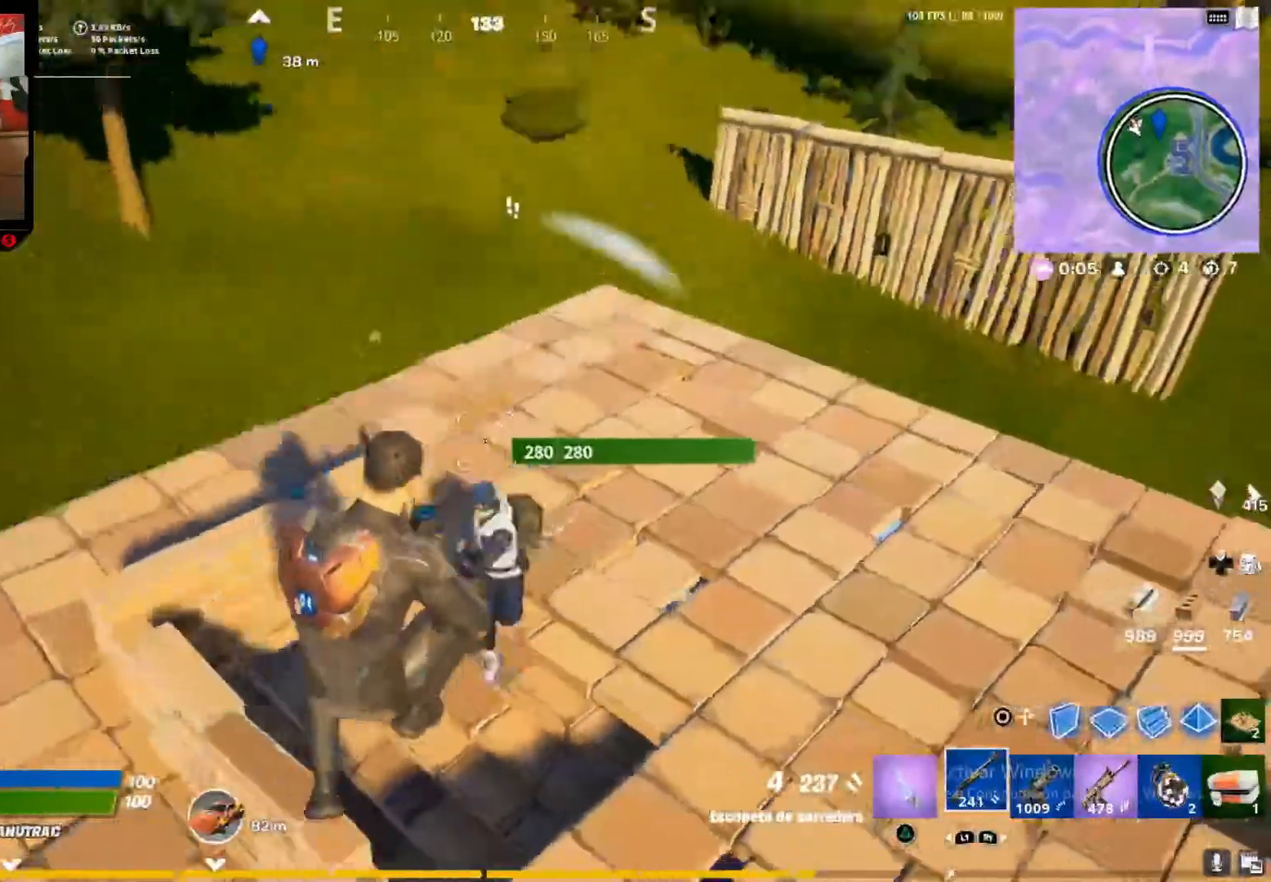
{"dt_ms": 1000, "buttons": [], "left_stick": "up-right", "right_stick": "center", "button_events": [[233, "R2", "down"], [400, "R2", "up"], [433, "R2", "down"], [567, "R2", "up"], [633, "R2", "down"], [767, "R2", "up"]]}
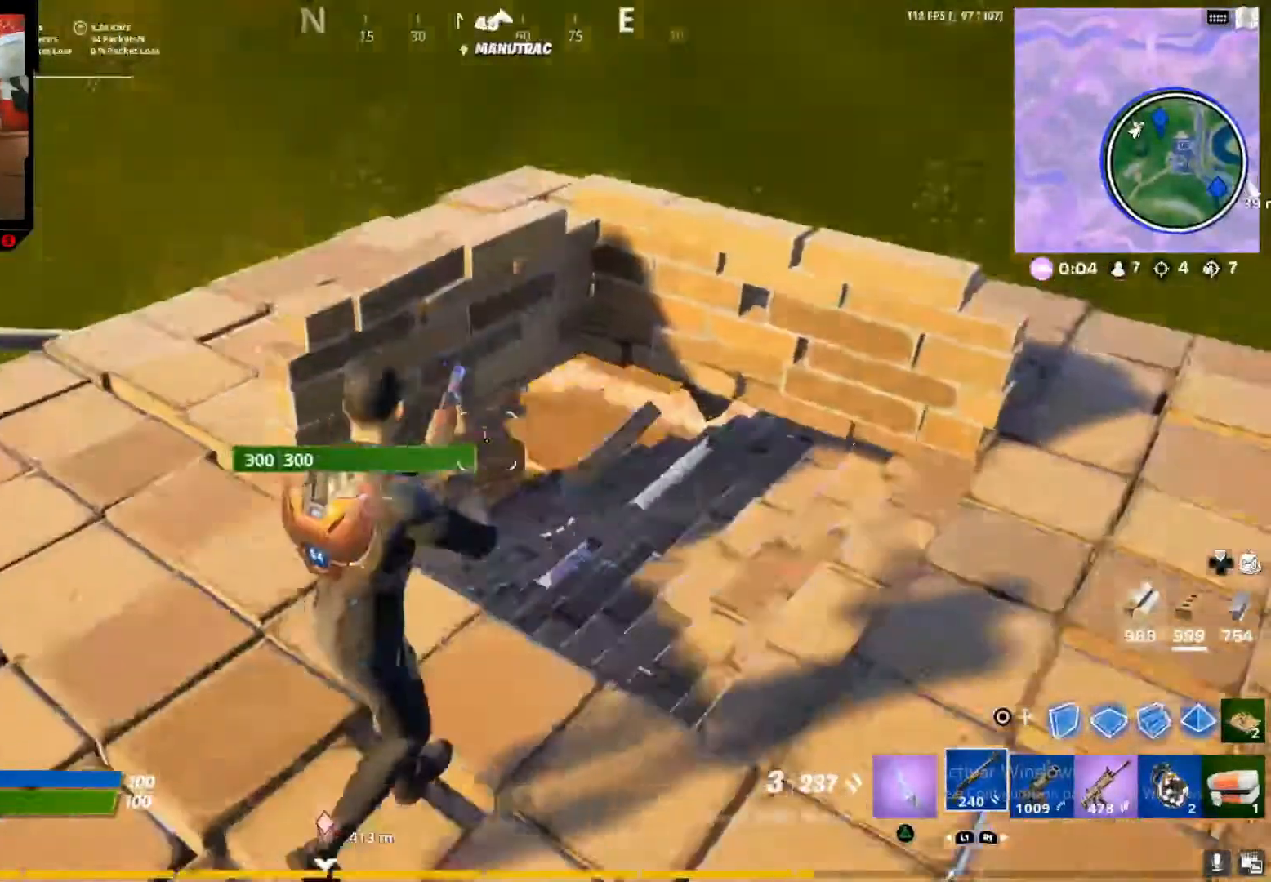
{"dt_ms": 500, "buttons": [], "left_stick": "up-right", "right_stick": "center", "button_events": []}
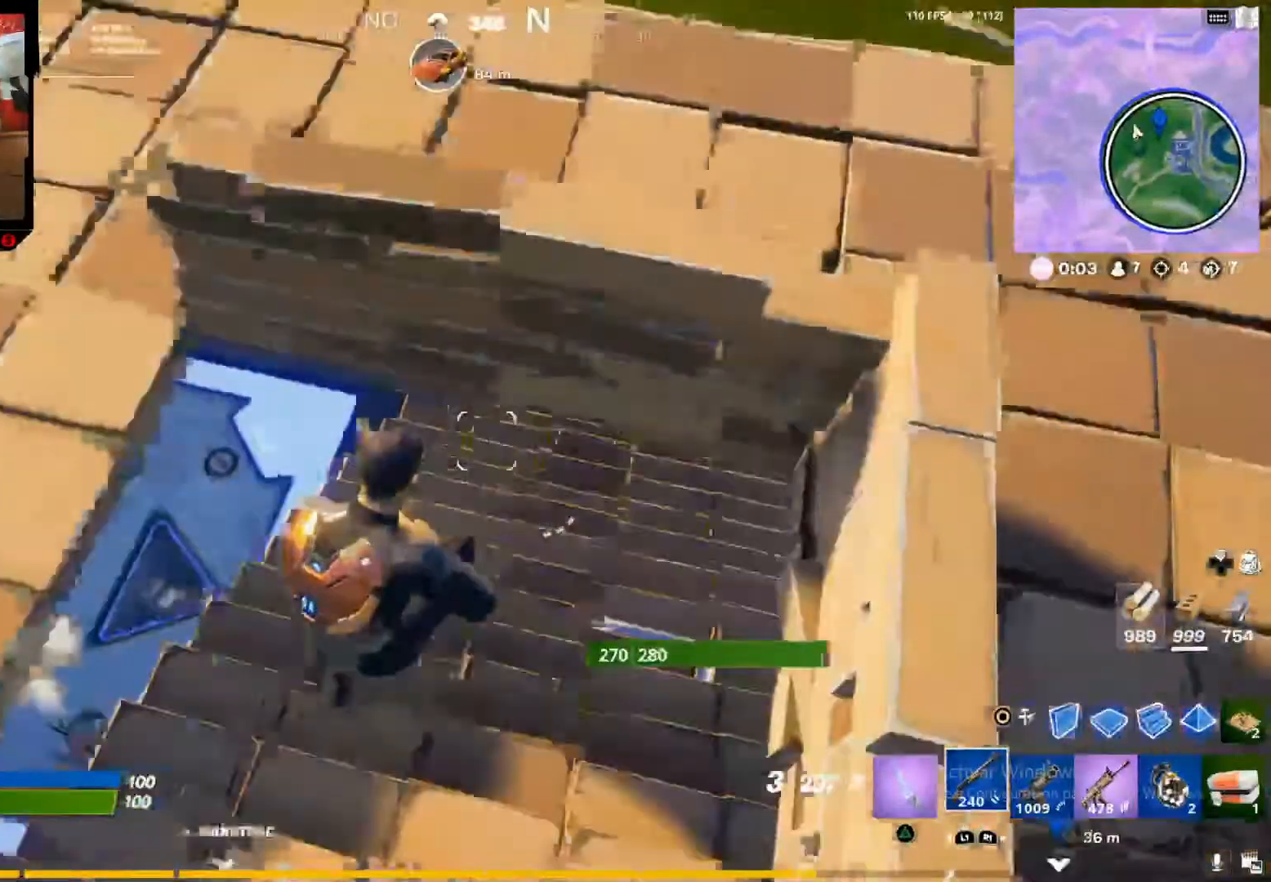
{"dt_ms": 500, "buttons": [], "left_stick": "up-left", "right_stick": "up-left", "button_events": []}
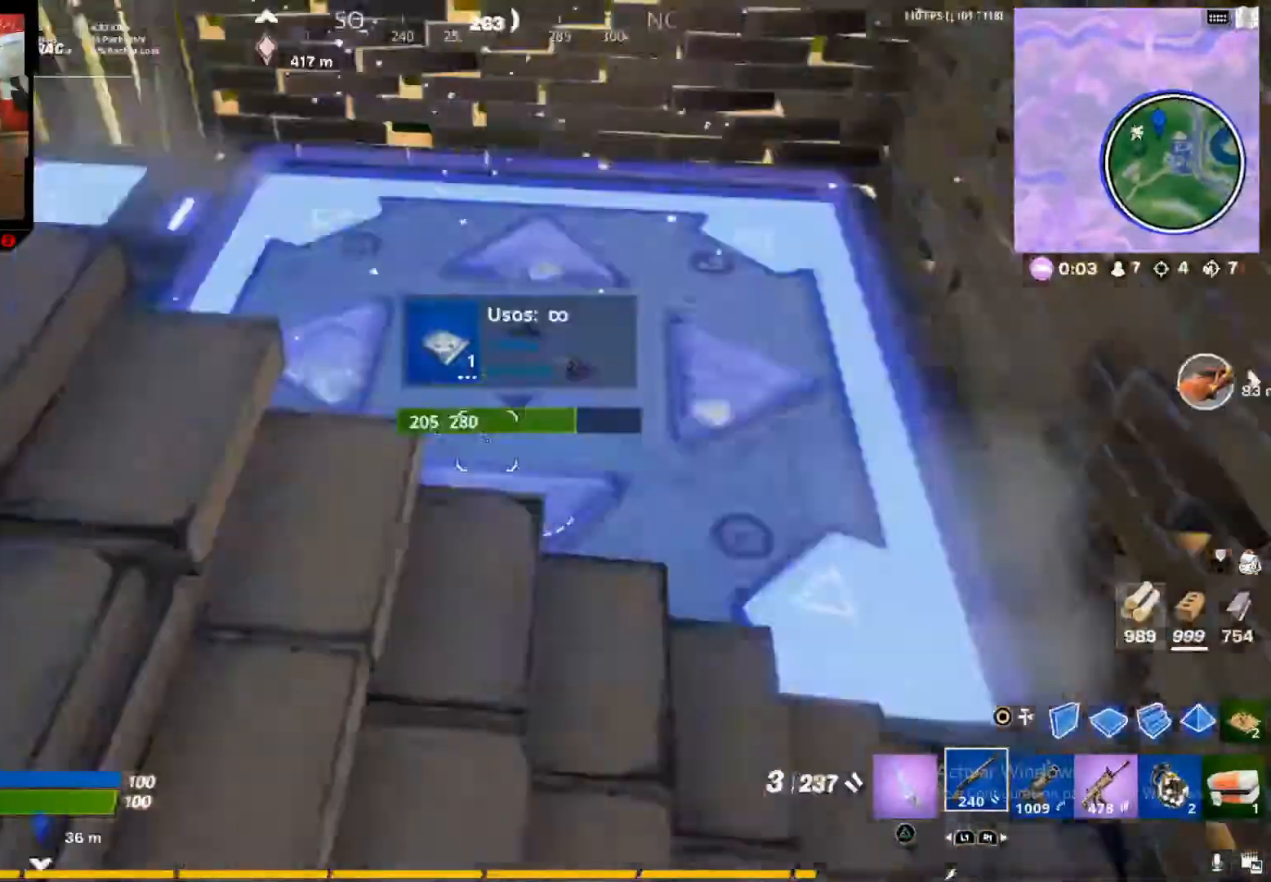
{"dt_ms": 500, "buttons": [], "left_stick": "down-left", "right_stick": "up", "button_events": []}
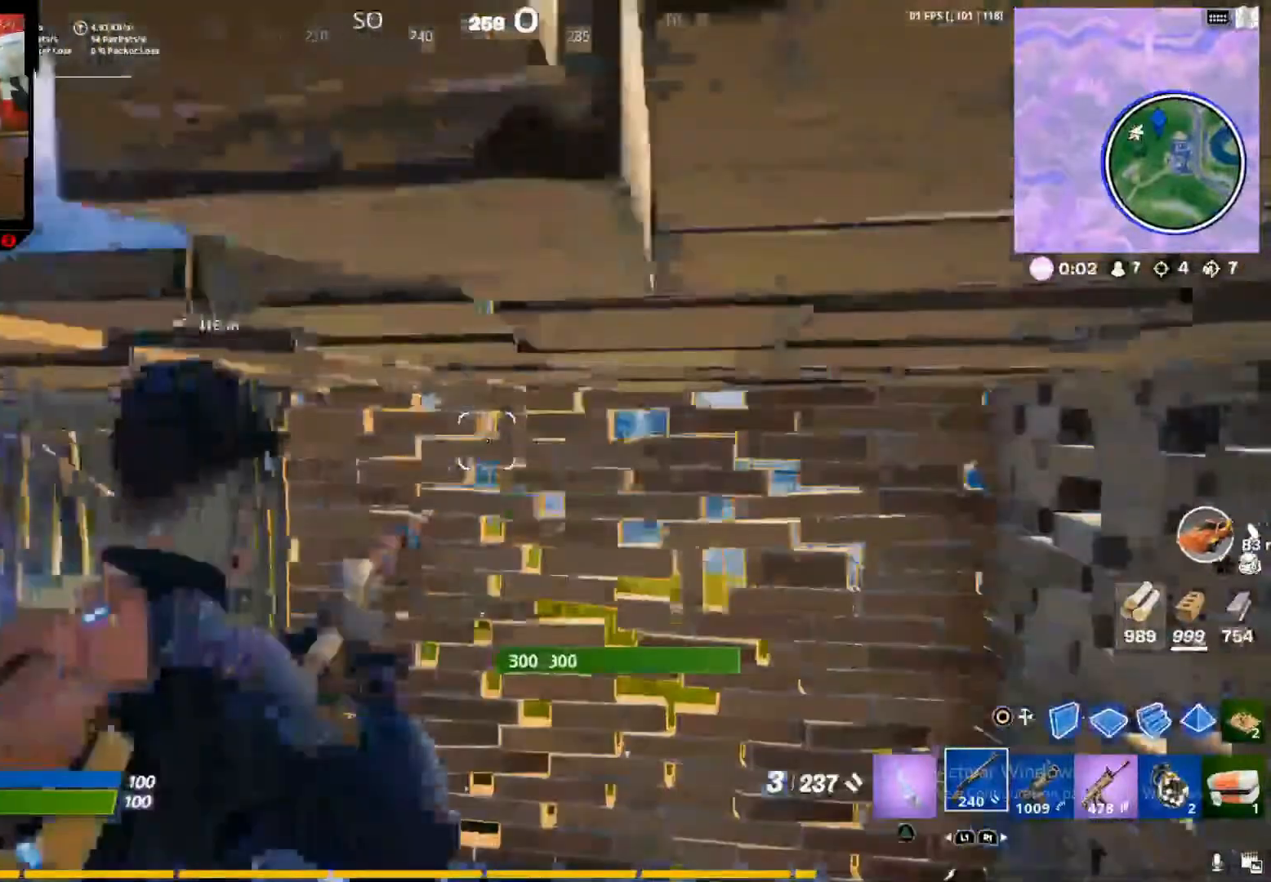
{"dt_ms": 500, "buttons": [], "left_stick": "right", "right_stick": "center", "button_events": []}
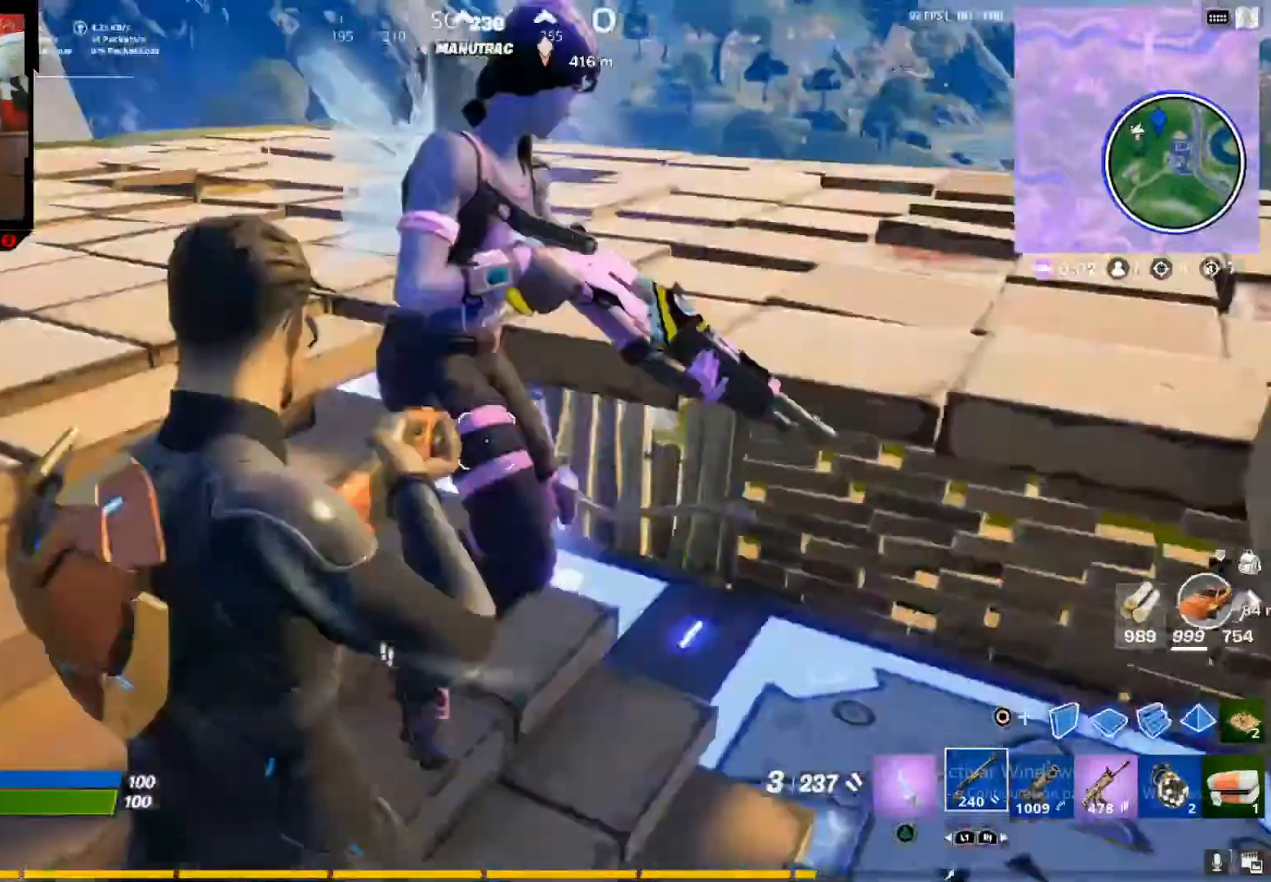
{"dt_ms": 500, "buttons": [], "left_stick": "right", "right_stick": "center", "button_events": []}
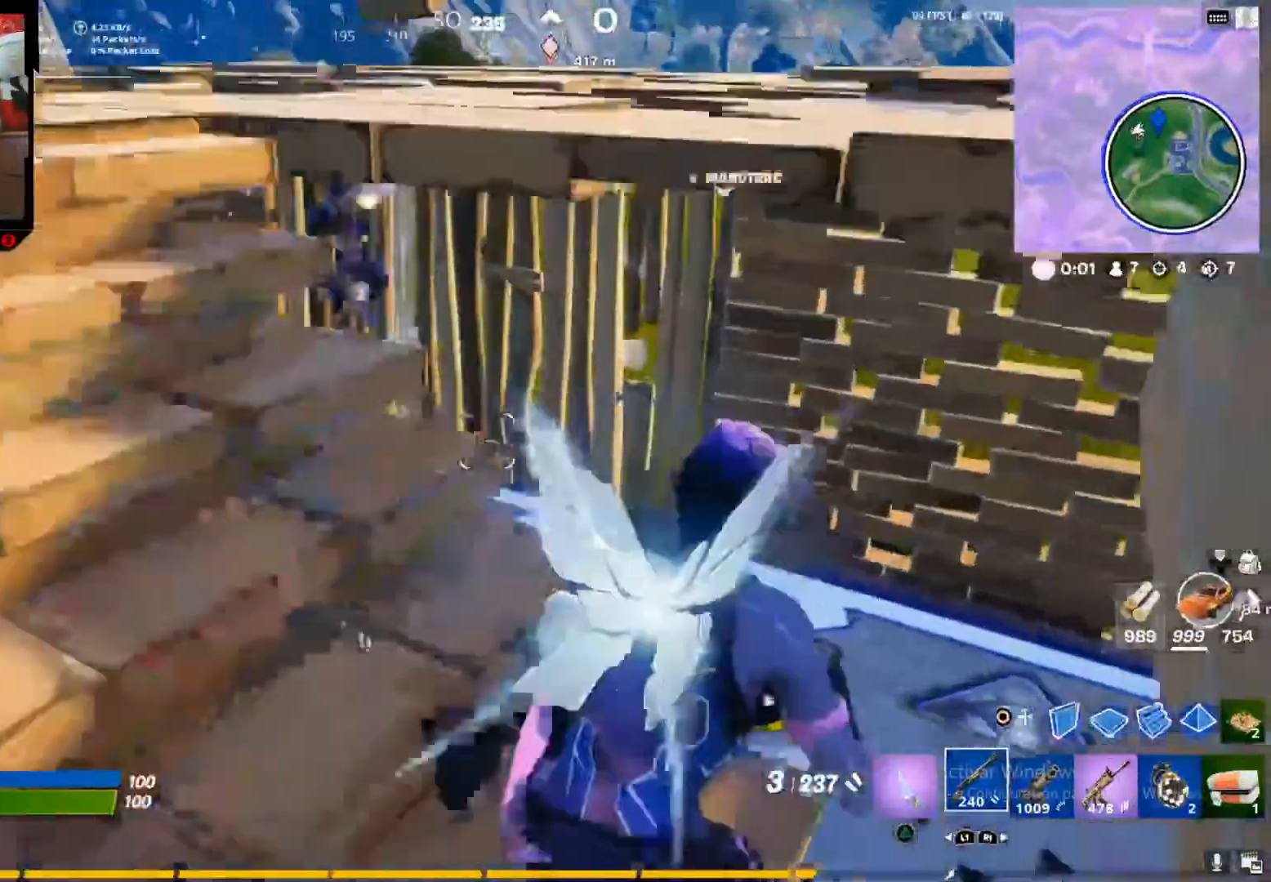
{"dt_ms": 500, "buttons": [], "left_stick": "right", "right_stick": "center", "button_events": []}
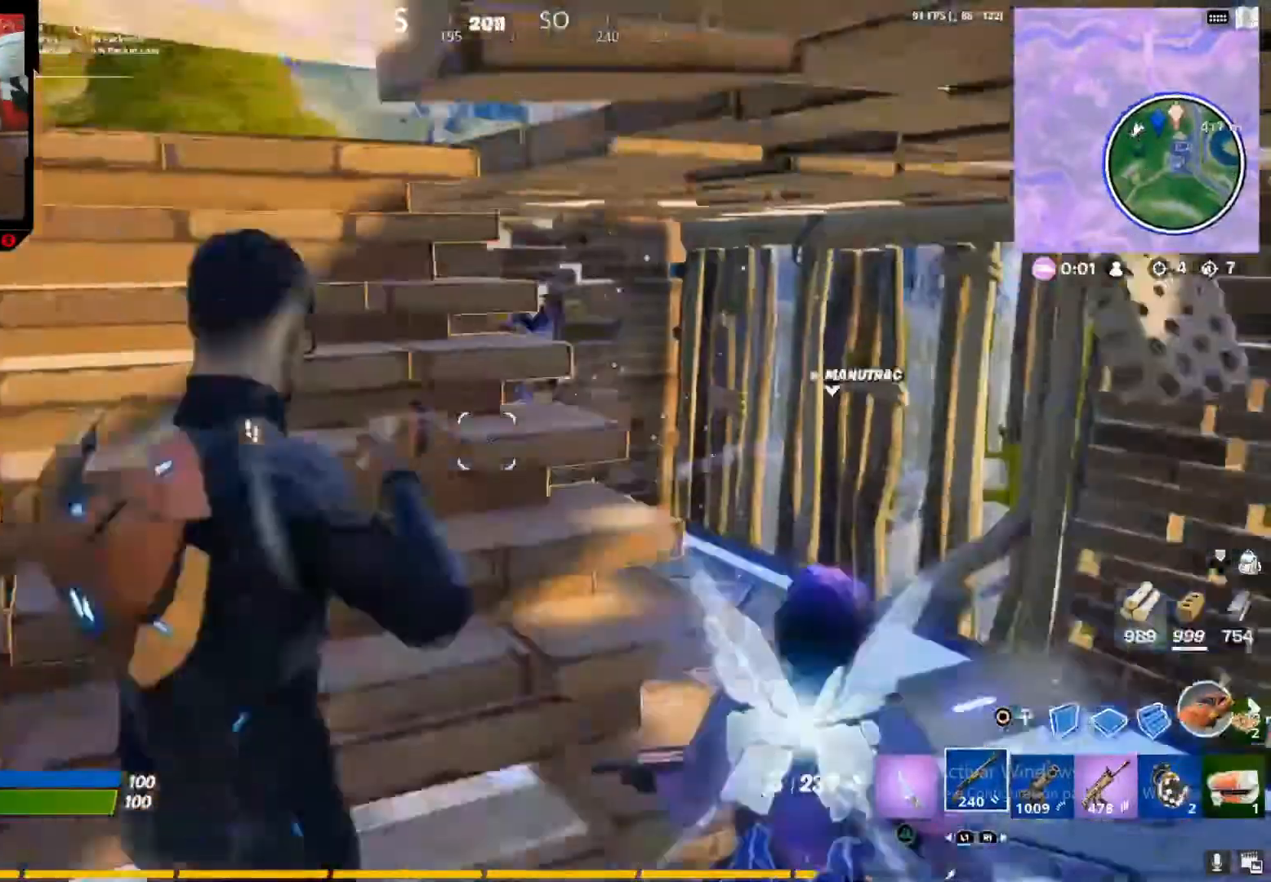
{"dt_ms": 500, "buttons": [], "left_stick": "right", "right_stick": "center", "button_events": []}
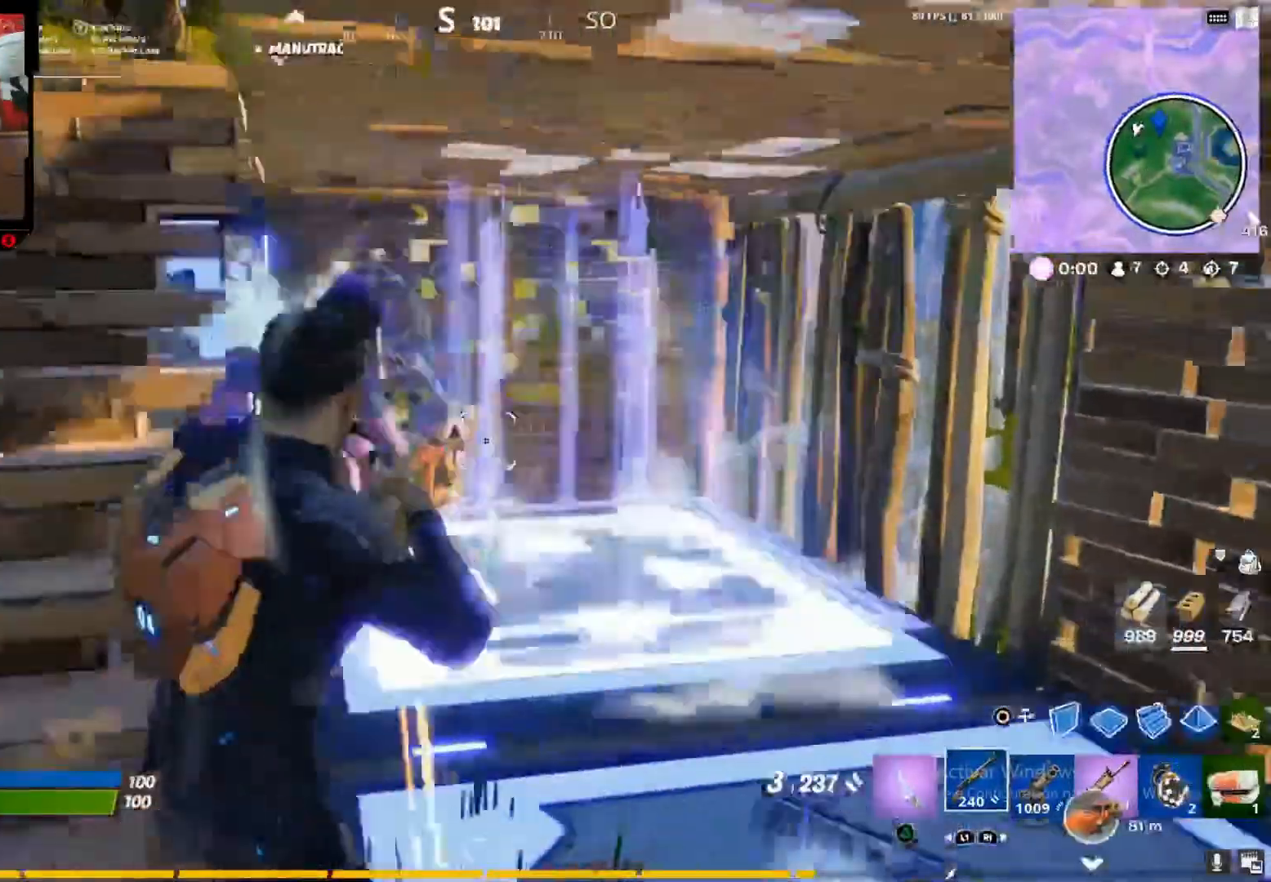
{"dt_ms": 500, "buttons": [], "left_stick": "right", "right_stick": "left", "button_events": []}
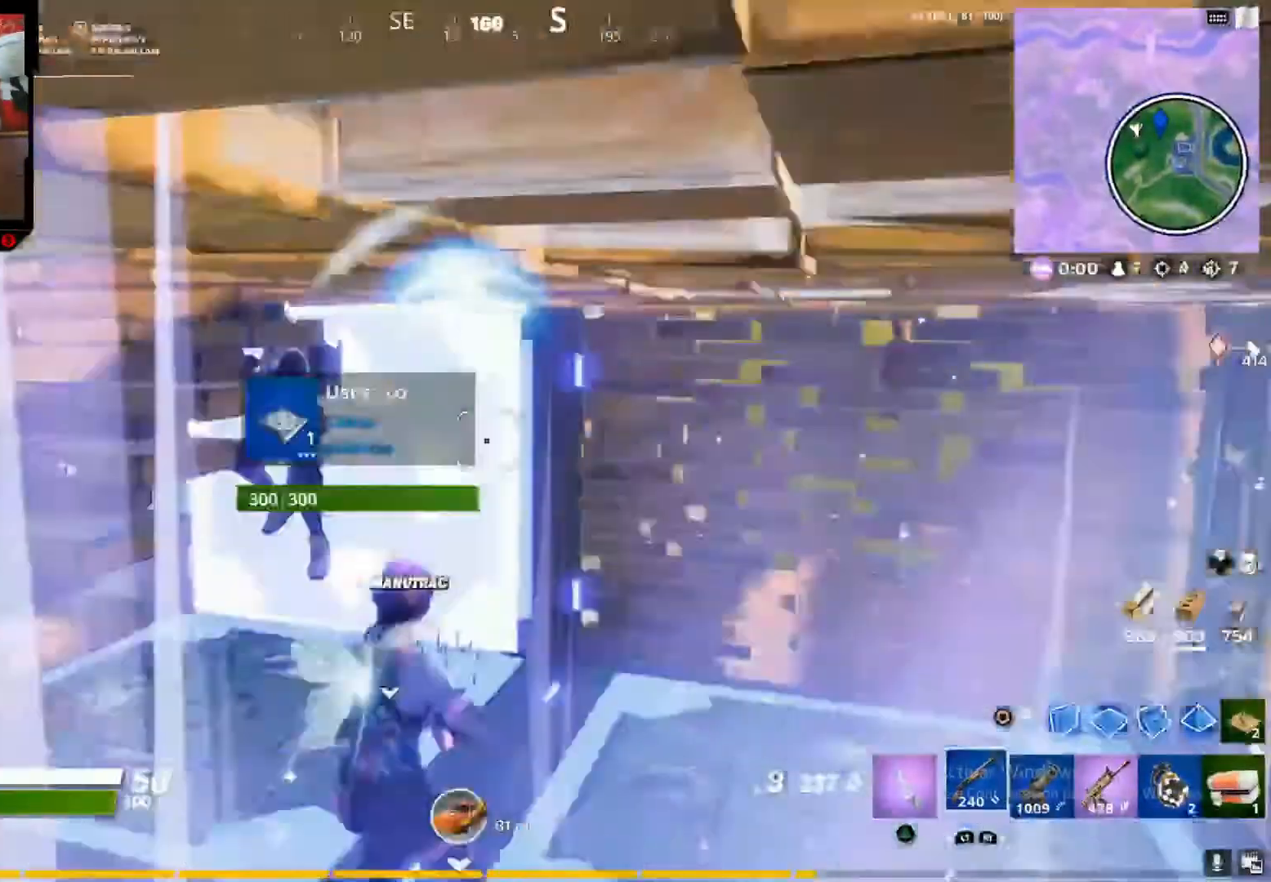
{"dt_ms": 500, "buttons": ["R2"], "left_stick": "right", "right_stick": "up-right", "button_events": [[367, "R2", "down"]]}
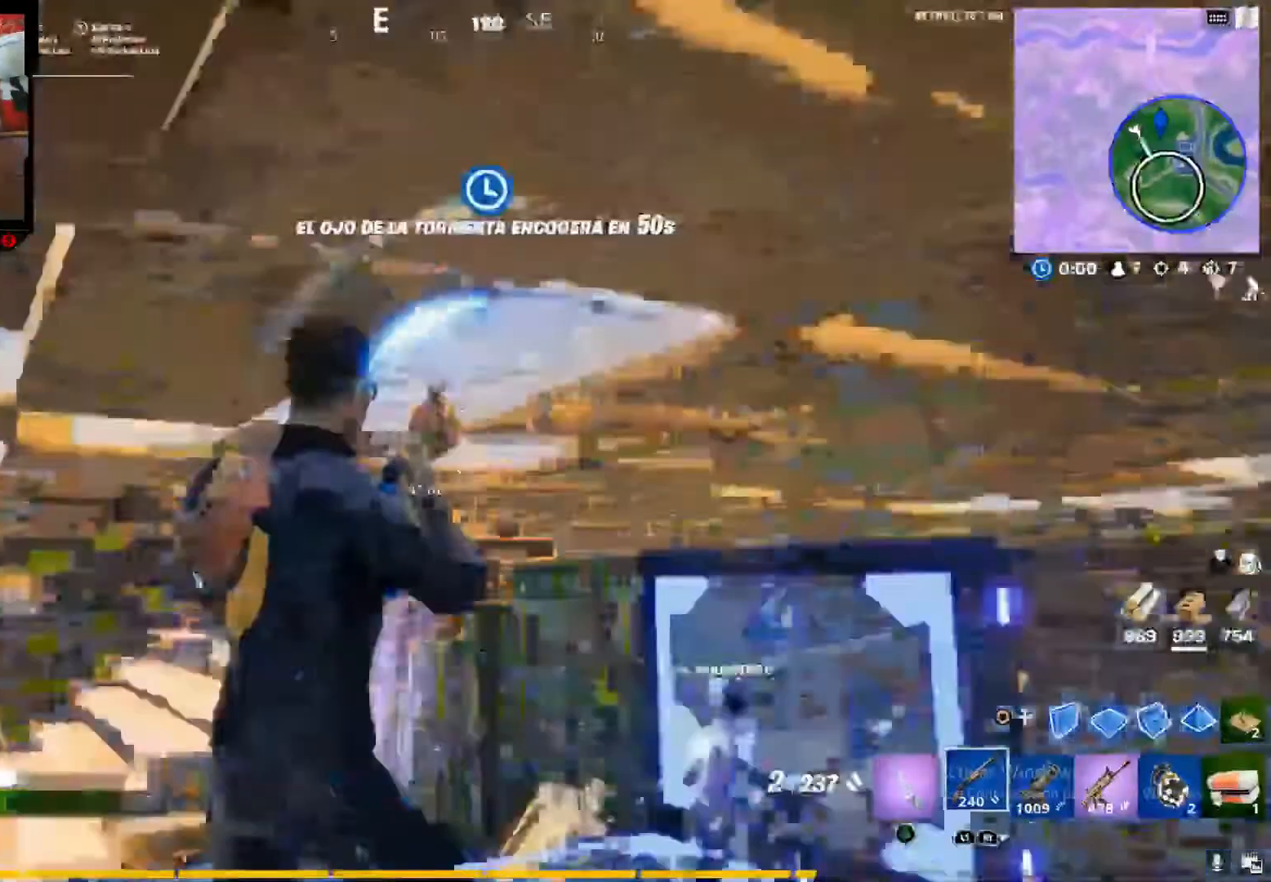
{"dt_ms": 500, "buttons": [], "left_stick": "right", "right_stick": "left", "button_events": [[17, "R2", "up"], [100, "R2", "down"], [217, "R2", "up"]]}
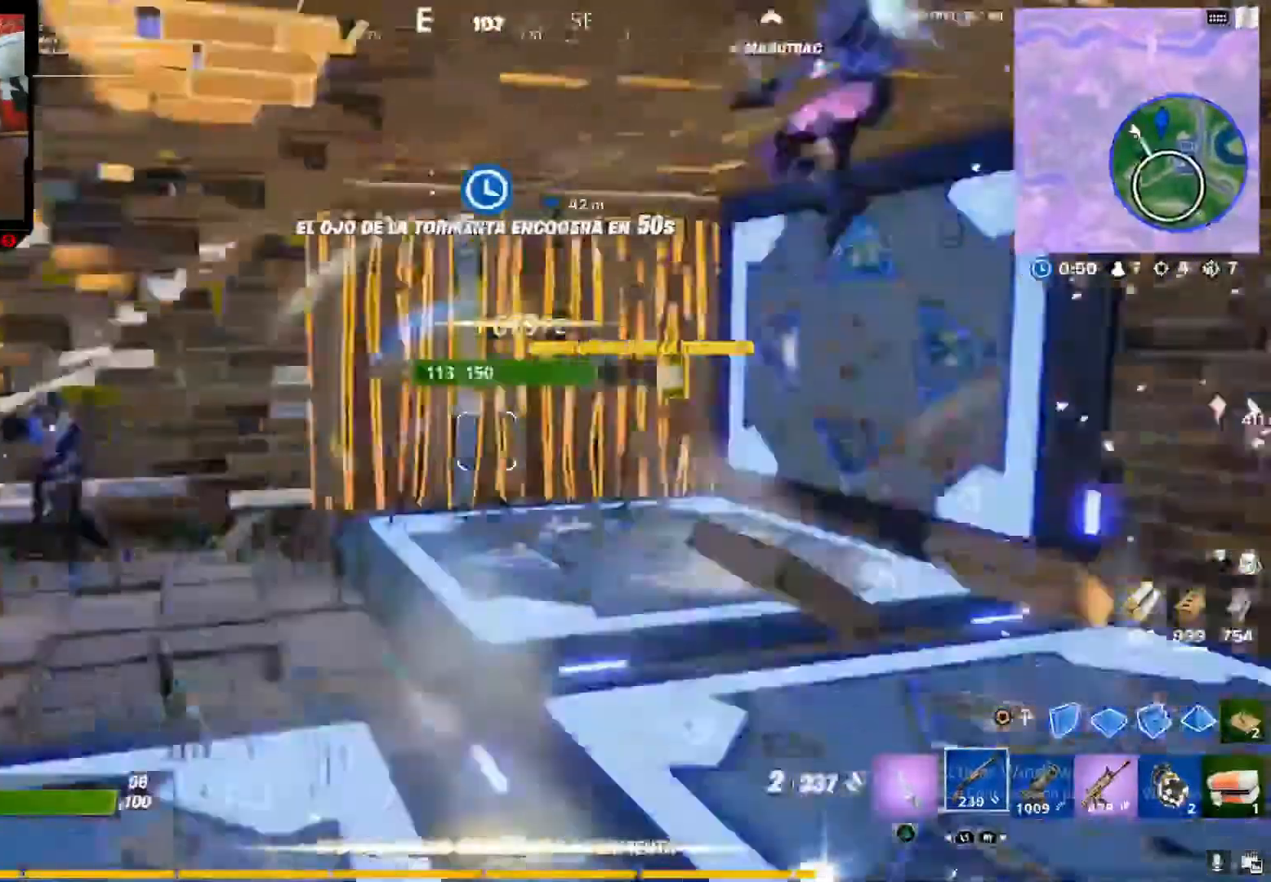
{"dt_ms": 500, "buttons": [], "left_stick": "up-right", "right_stick": "center", "button_events": []}
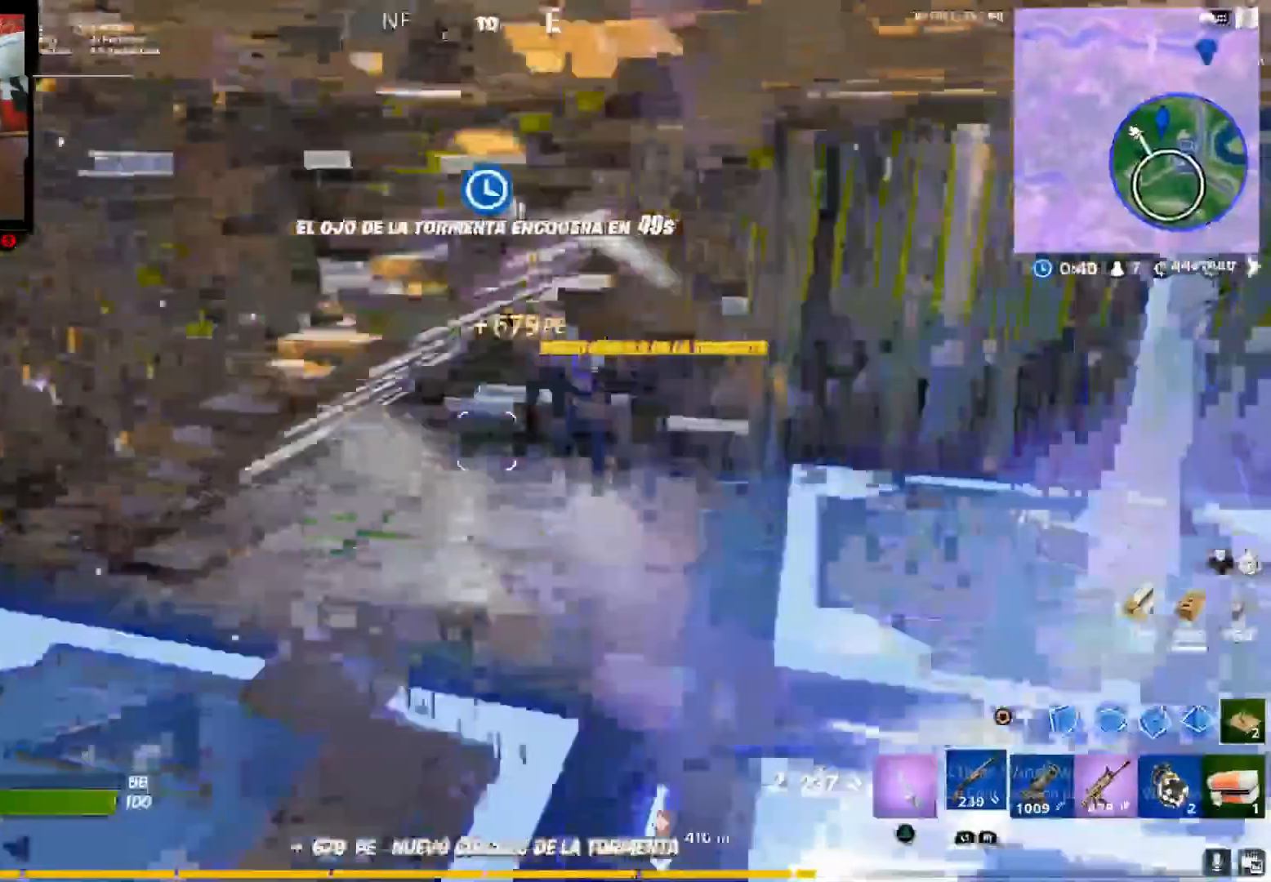
{"dt_ms": 500, "buttons": ["R2"], "left_stick": "up-right", "right_stick": "left", "button_events": [[67, "R2", "down"], [133, "R2", "up"], [267, "R2", "down"], [333, "R2", "up"], [467, "R2", "down"]]}
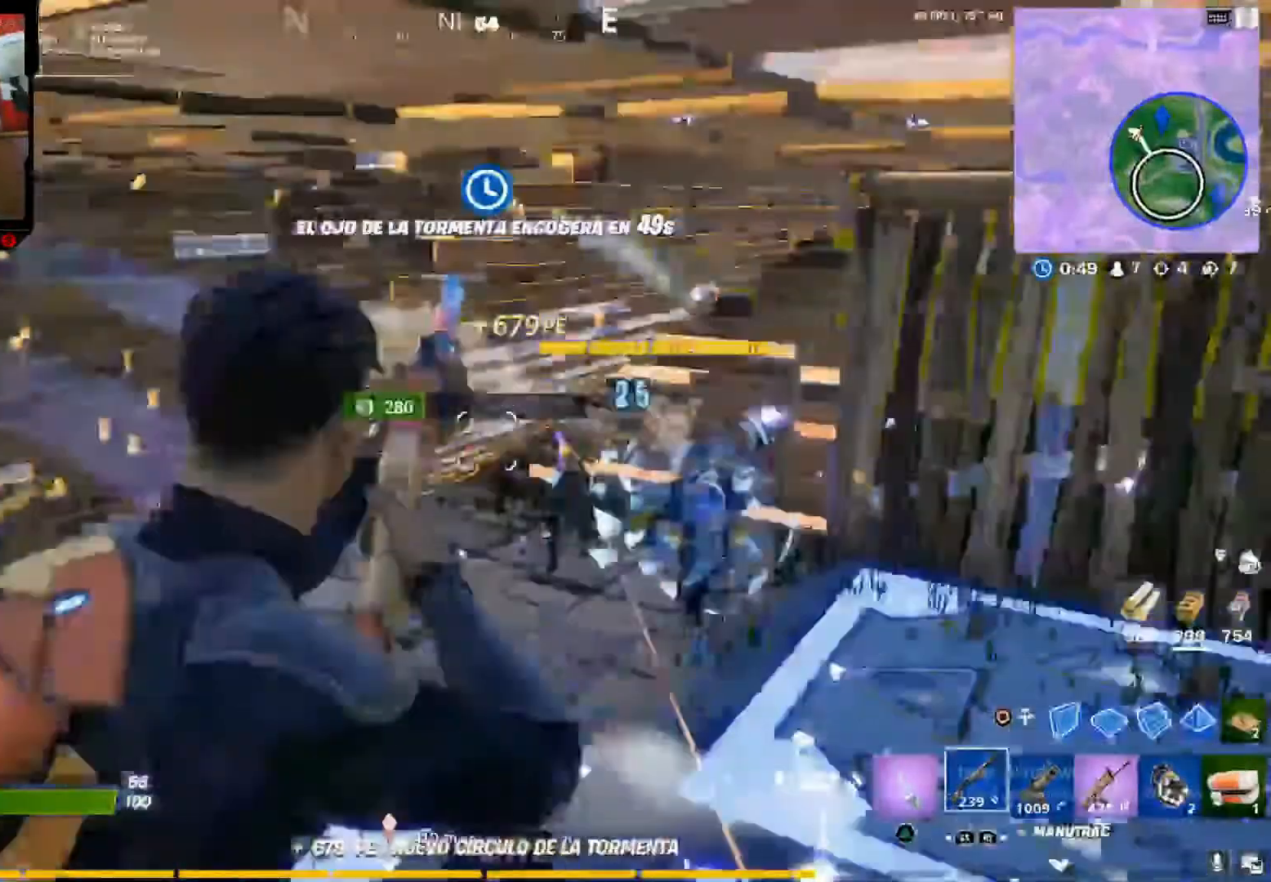
{"dt_ms": 1000, "buttons": ["R2"], "left_stick": "up-right", "right_stick": "center", "button_events": [[33, "R2", "up"], [367, "R2", "down"], [517, "R2", "up"], [567, "R2", "down"], [717, "R2", "up"], [767, "R2", "down"], [917, "R2", "up"], [967, "R2", "down"]]}
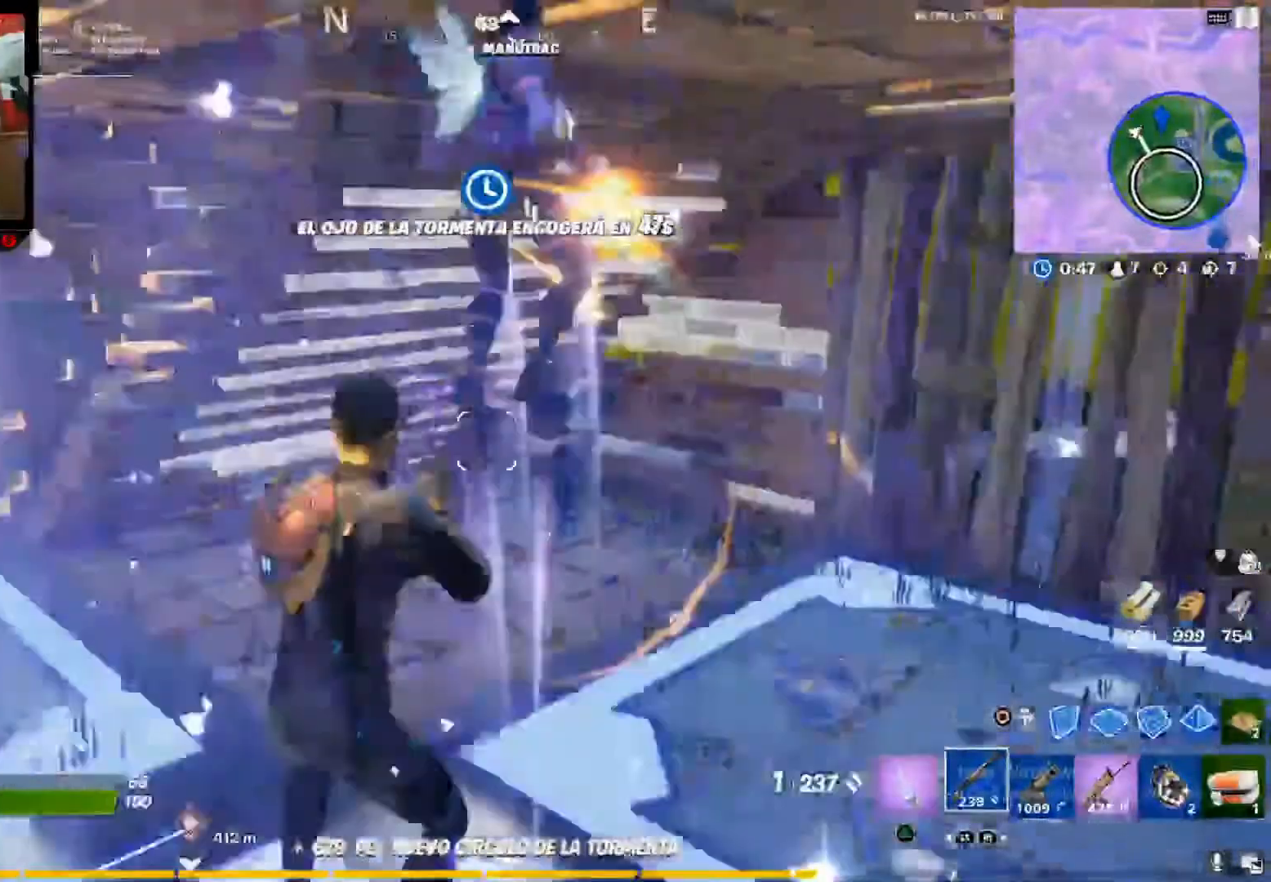
{"dt_ms": 500, "buttons": [], "left_stick": "up-right", "right_stick": "center", "button_events": [[33, "R2", "up"], [167, "R2", "down"], [233, "R2", "up"], [367, "R2", "down"], [433, "R2", "up"]]}
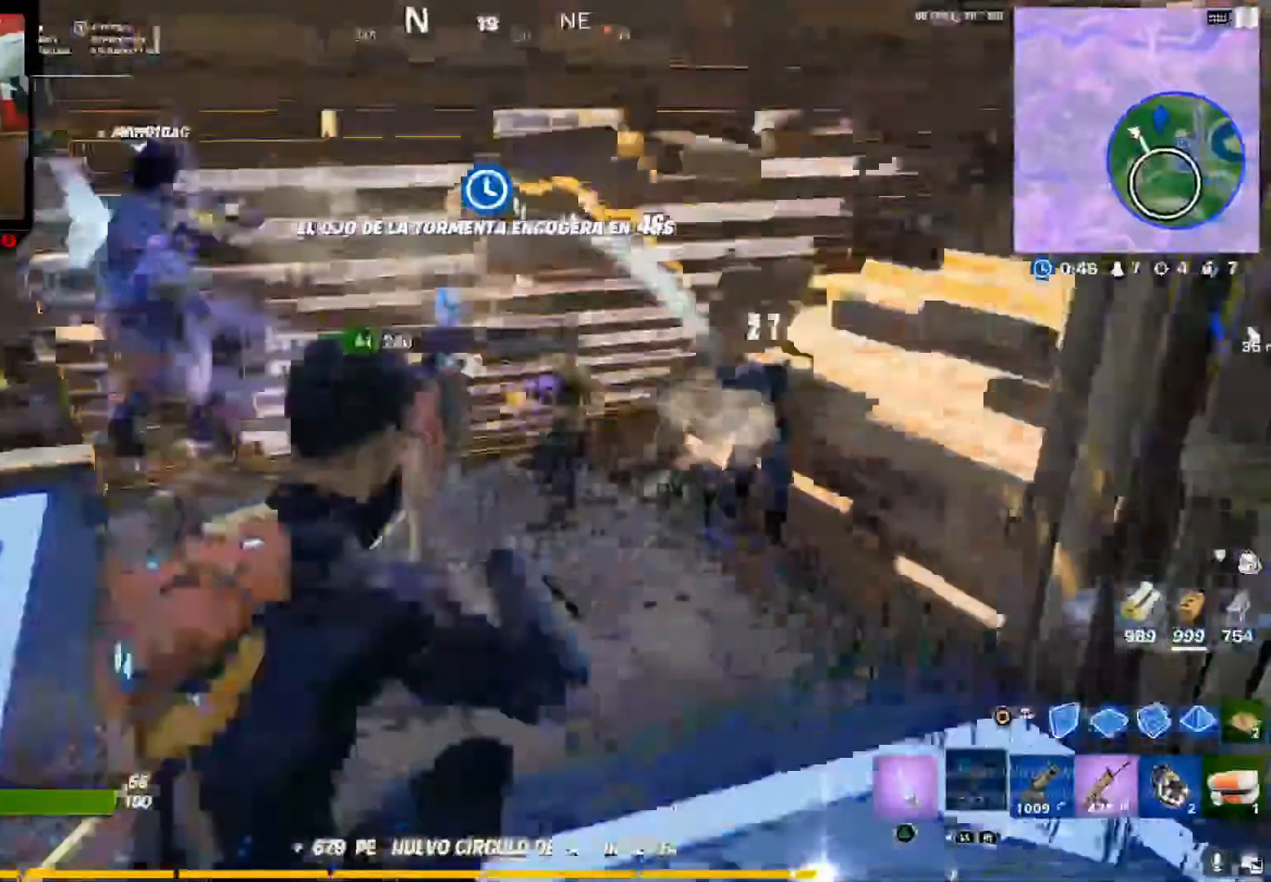
{"dt_ms": 1000, "buttons": [], "left_stick": "up-right", "right_stick": "up-right", "button_events": [[67, "R2", "down"], [133, "R2", "up"], [267, "R2", "down"], [333, "R2", "up"], [467, "R2", "down"], [533, "R2", "up"], [667, "R2", "down"], [733, "R2", "up"], [867, "R2", "down"], [933, "R2", "up"]]}
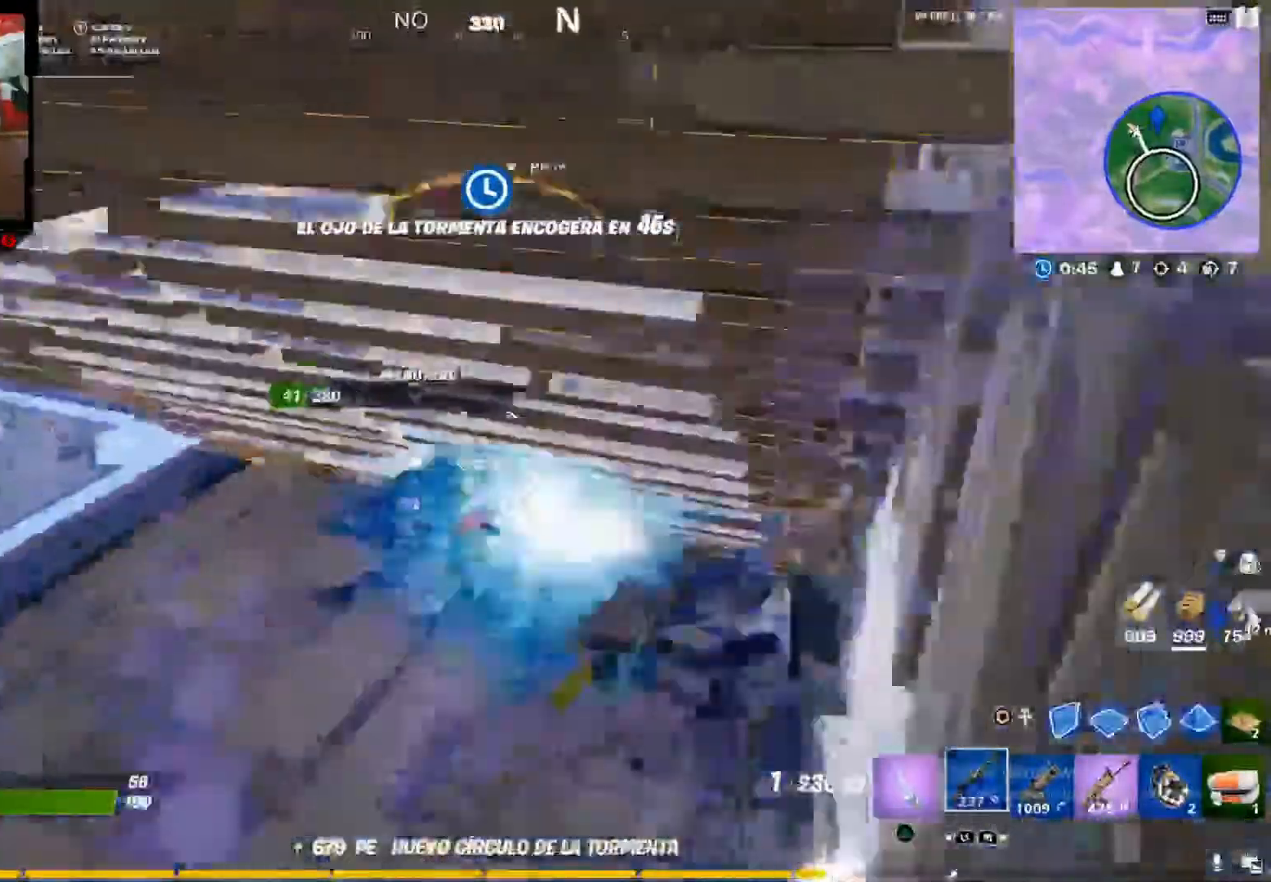
{"dt_ms": 500, "buttons": [], "left_stick": "up-right", "right_stick": "down", "button_events": [[67, "R2", "down"], [300, "R2", "up"]]}